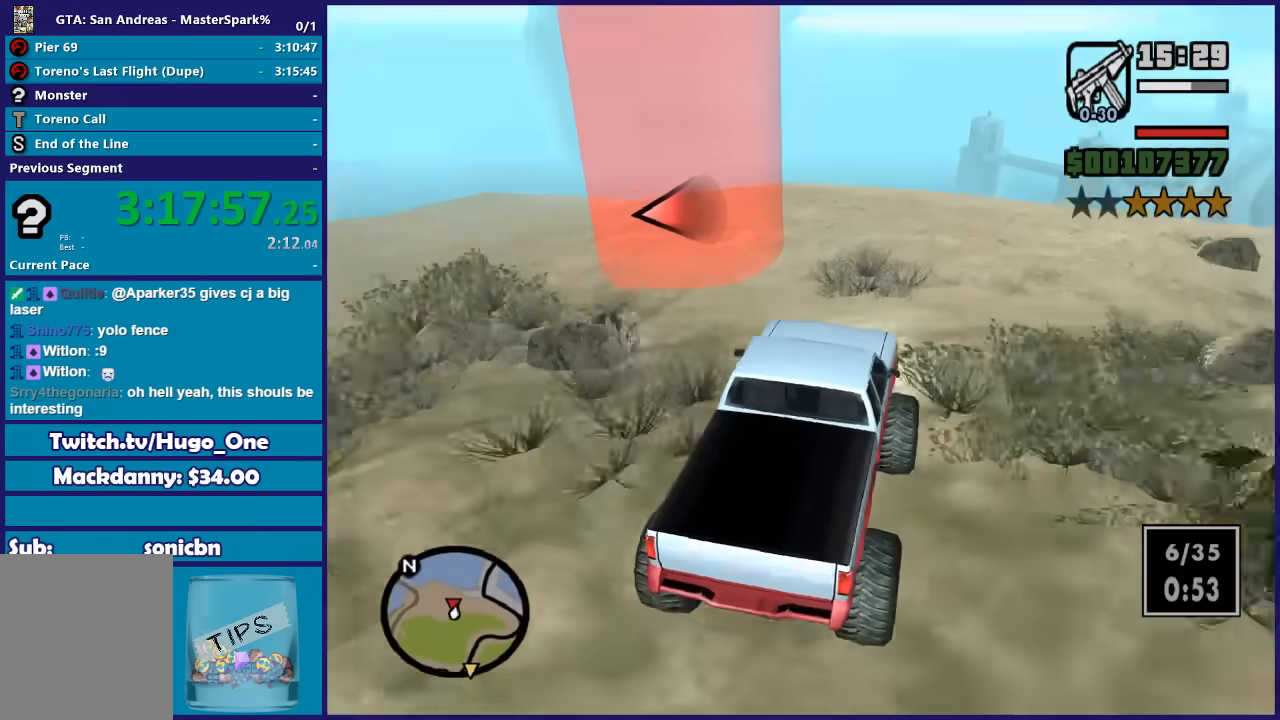
Gameplay with a controller (Xbox layout); each line is a JSON object with the inputs held at the frame after it. "button_events" lists button changes between this image and that frame as [ms after this image, input, new state], when the widget could be followed in between (sticks are given only as held states). This document gives stick clicks only as held states, not as events.
{"buttons": [], "left_stick": "left", "right_stick": "down-left", "button_events": [[500, "L2", "up"]]}
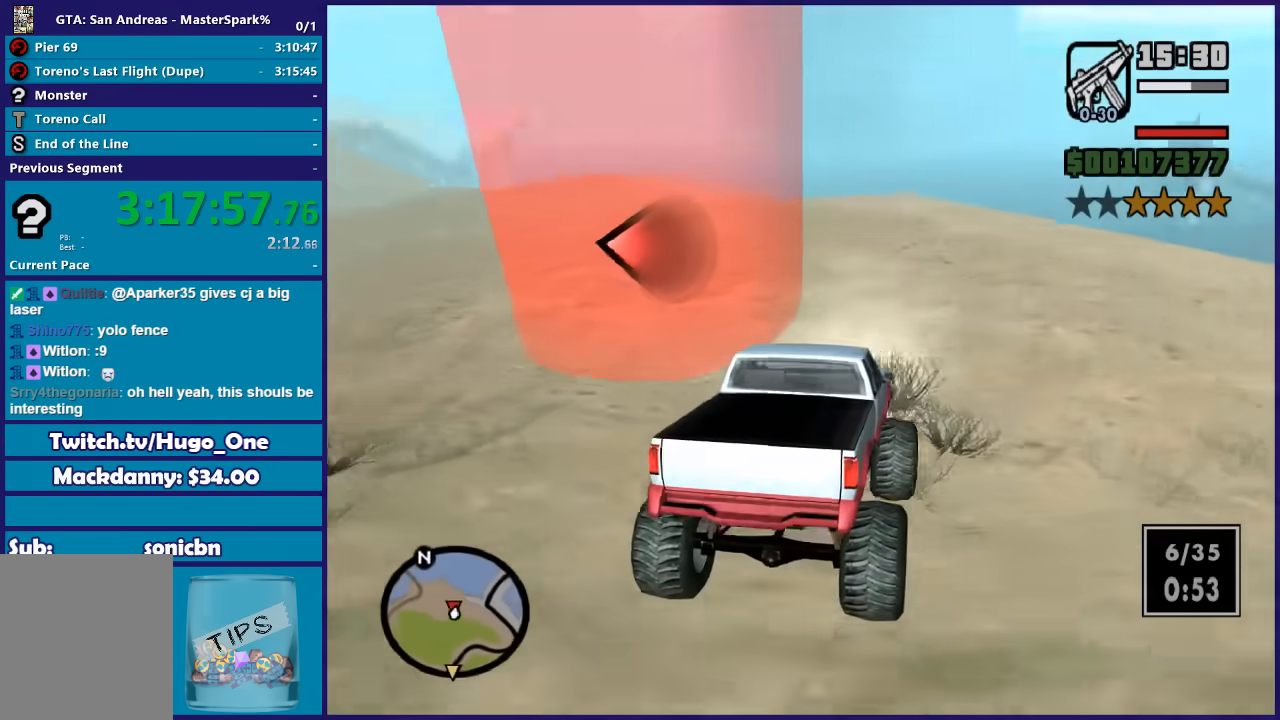
{"buttons": [], "left_stick": "left", "right_stick": "down-left", "button_events": []}
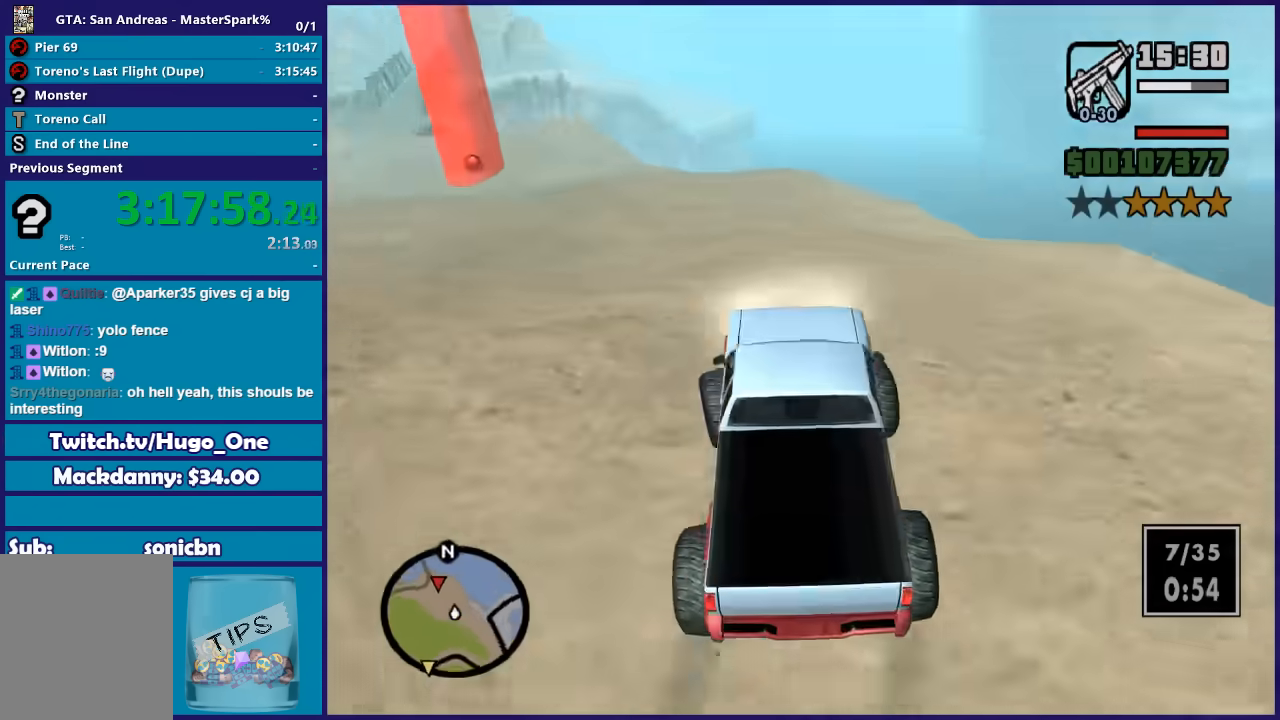
{"buttons": ["R2"], "left_stick": "center", "right_stick": "down-left", "button_events": [[500, "R2", "down"]]}
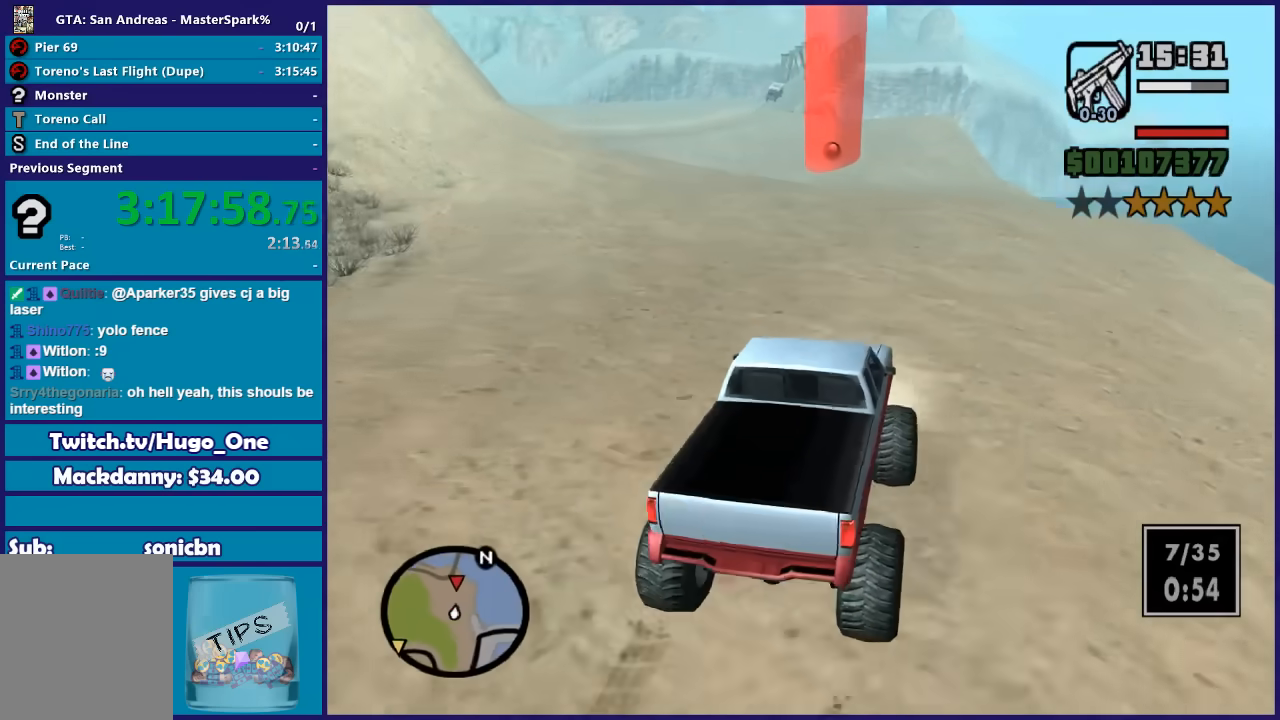
{"buttons": ["R2"], "left_stick": "center", "right_stick": "down-left", "button_events": []}
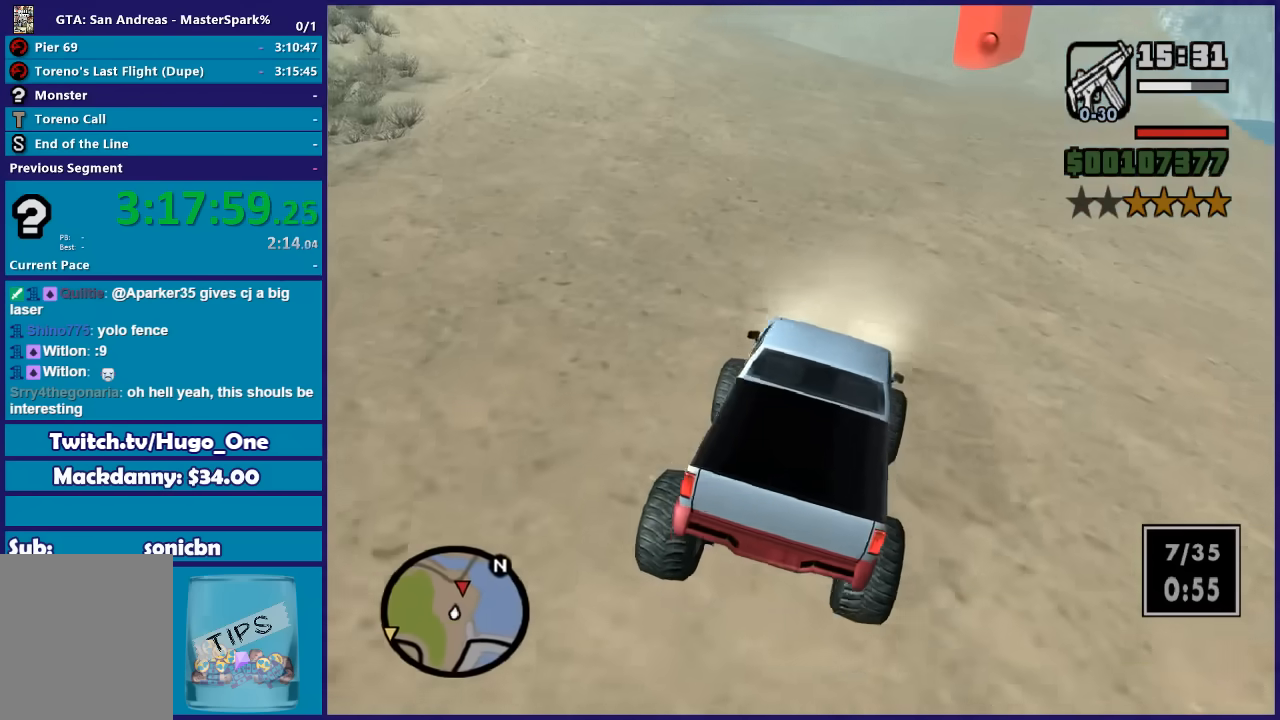
{"buttons": ["R2"], "left_stick": "right", "right_stick": "down-left", "button_events": []}
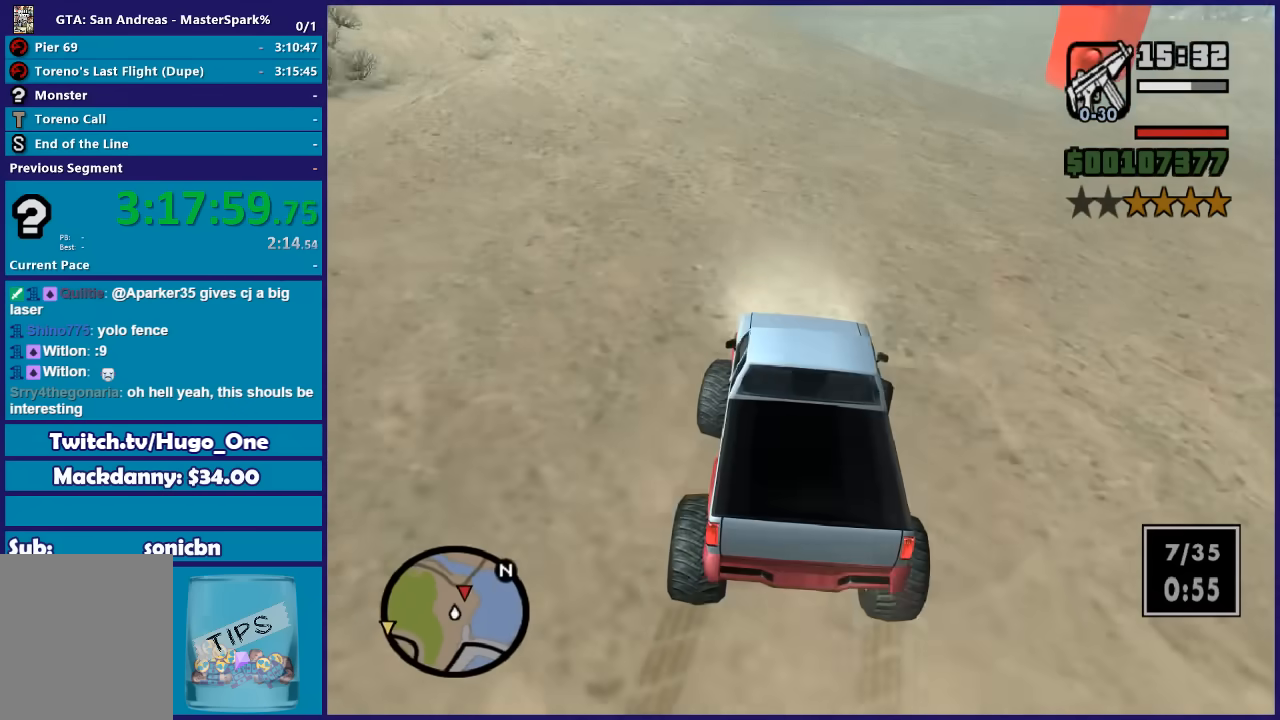
{"buttons": ["R2"], "left_stick": "right", "right_stick": "down", "button_events": []}
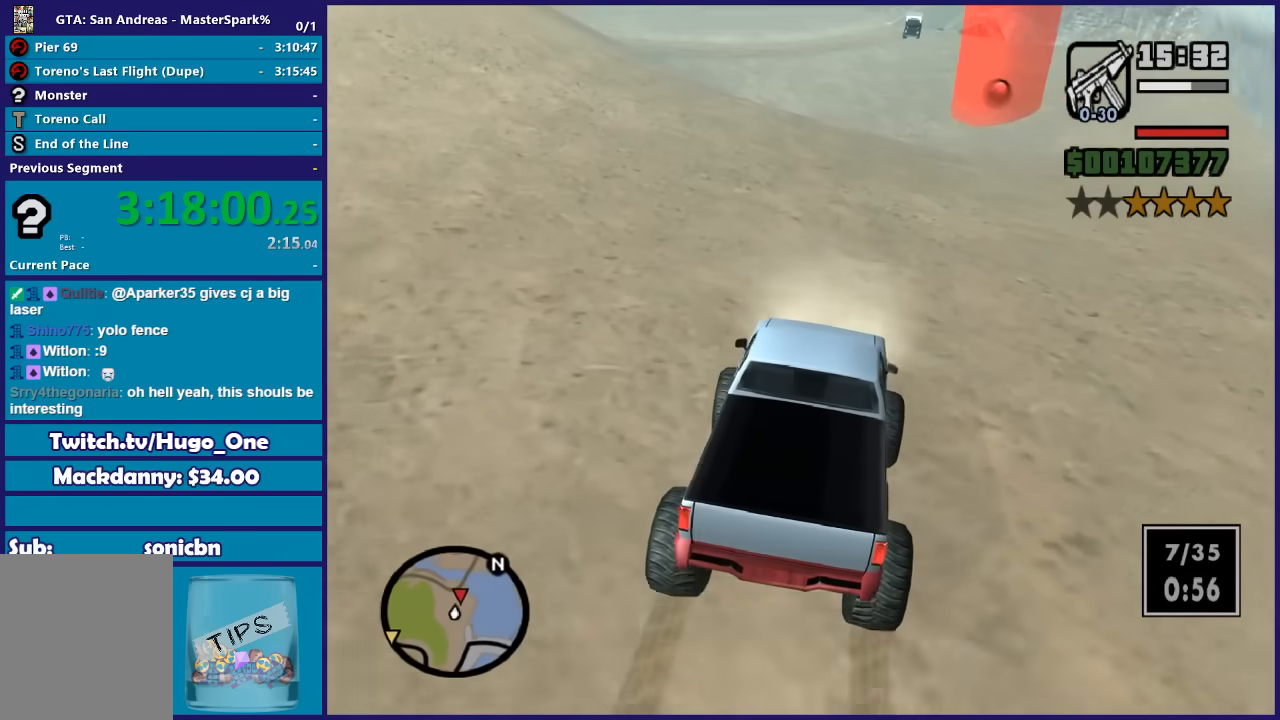
{"buttons": ["R2"], "left_stick": "right", "right_stick": "down", "button_events": []}
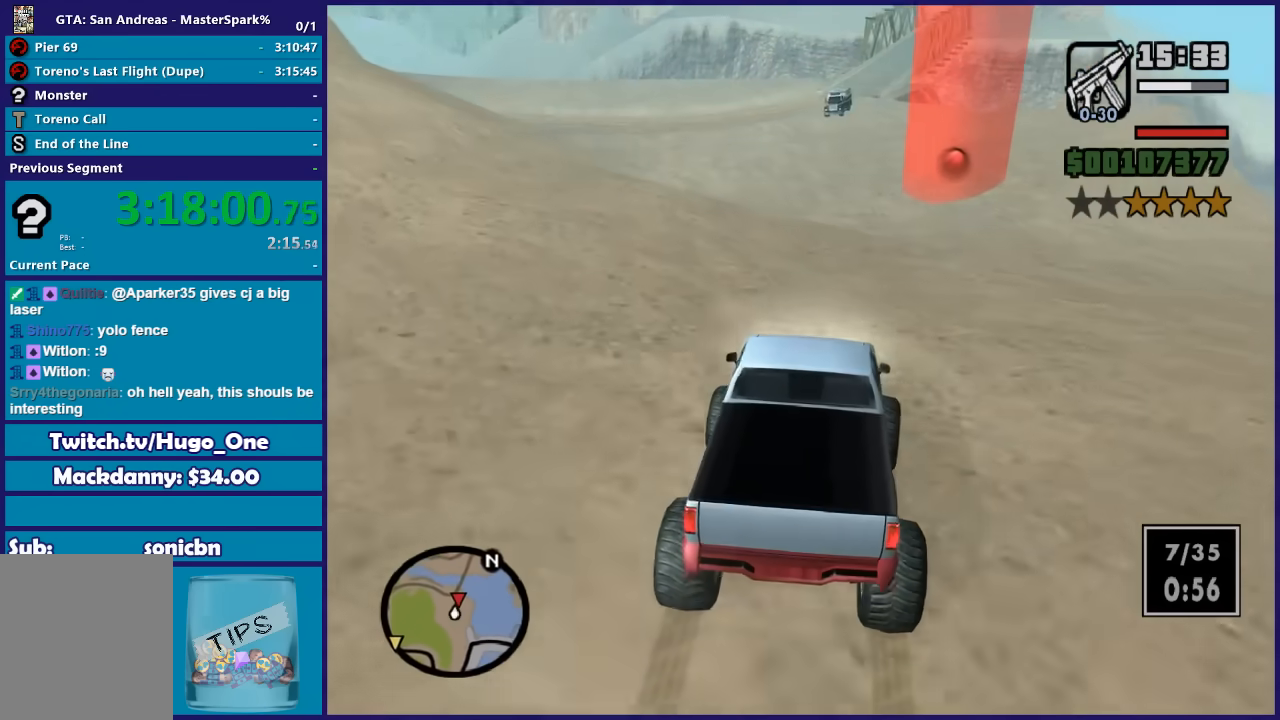
{"buttons": ["R2"], "left_stick": "right", "right_stick": "down", "button_events": []}
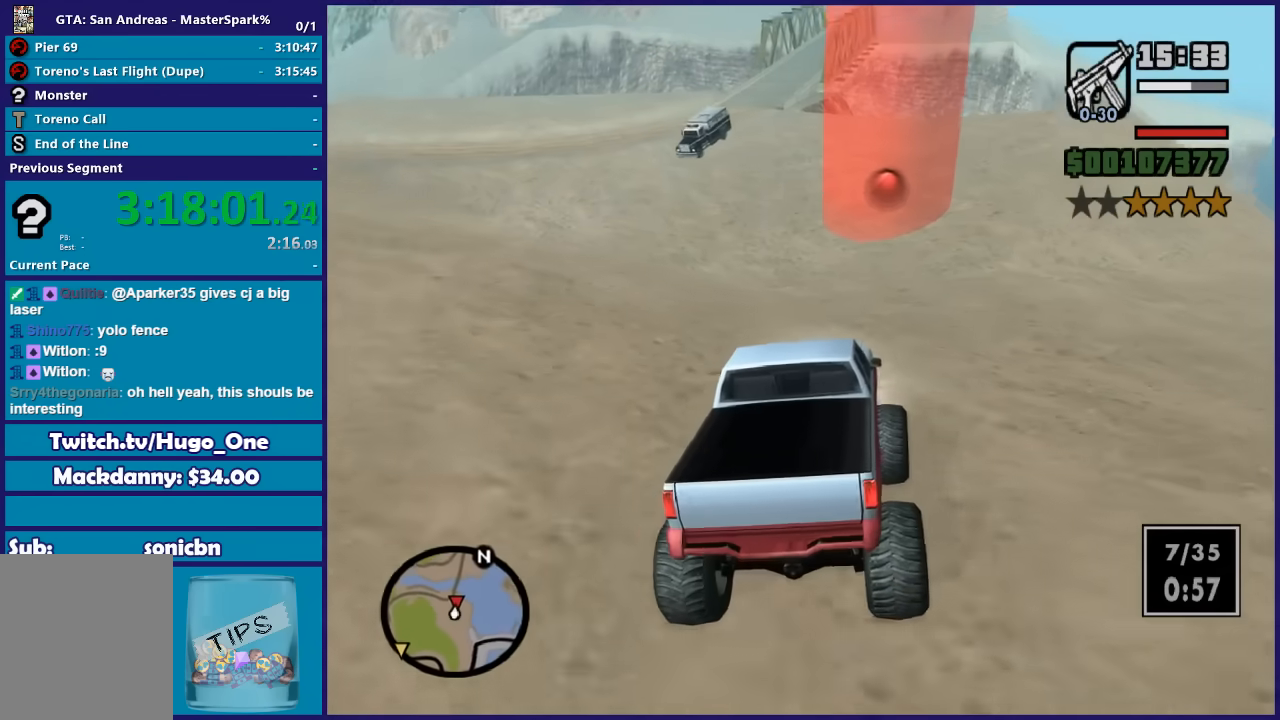
{"buttons": ["R2"], "left_stick": "left", "right_stick": "down", "button_events": []}
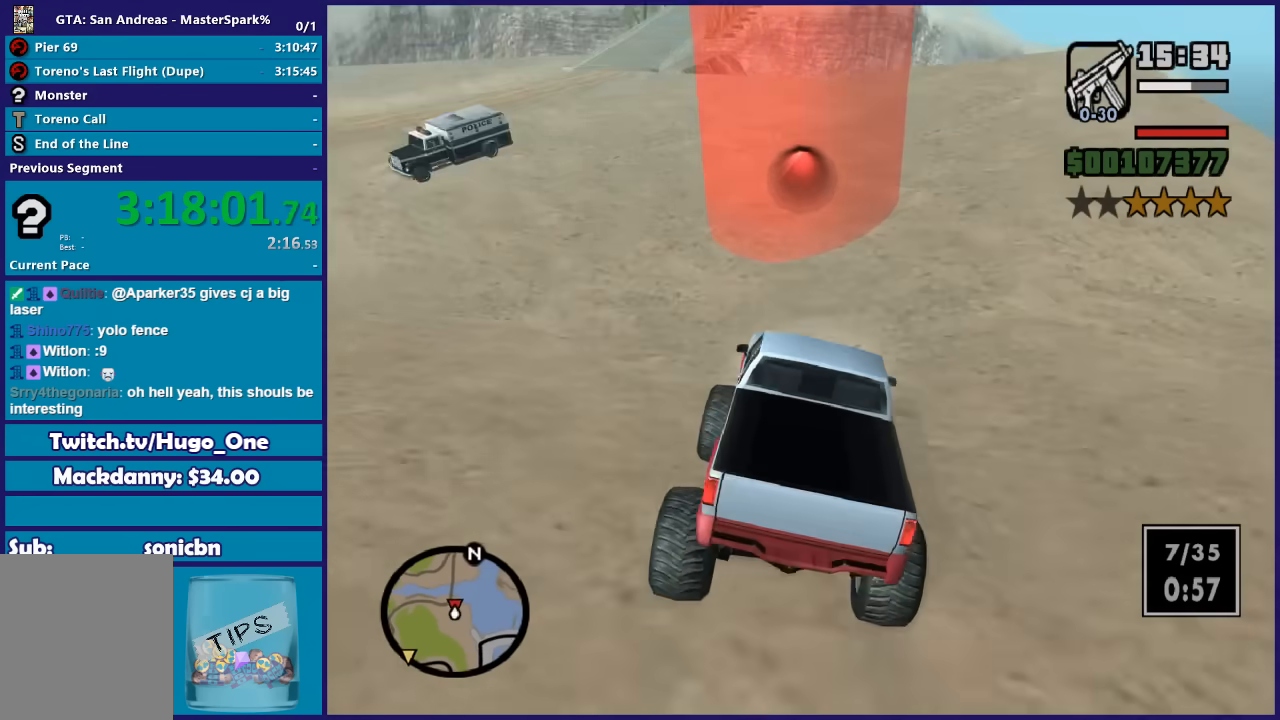
{"buttons": ["L2"], "left_stick": "down-left", "right_stick": "down-left", "button_events": [[67, "L2", "down"], [67, "R2", "up"]]}
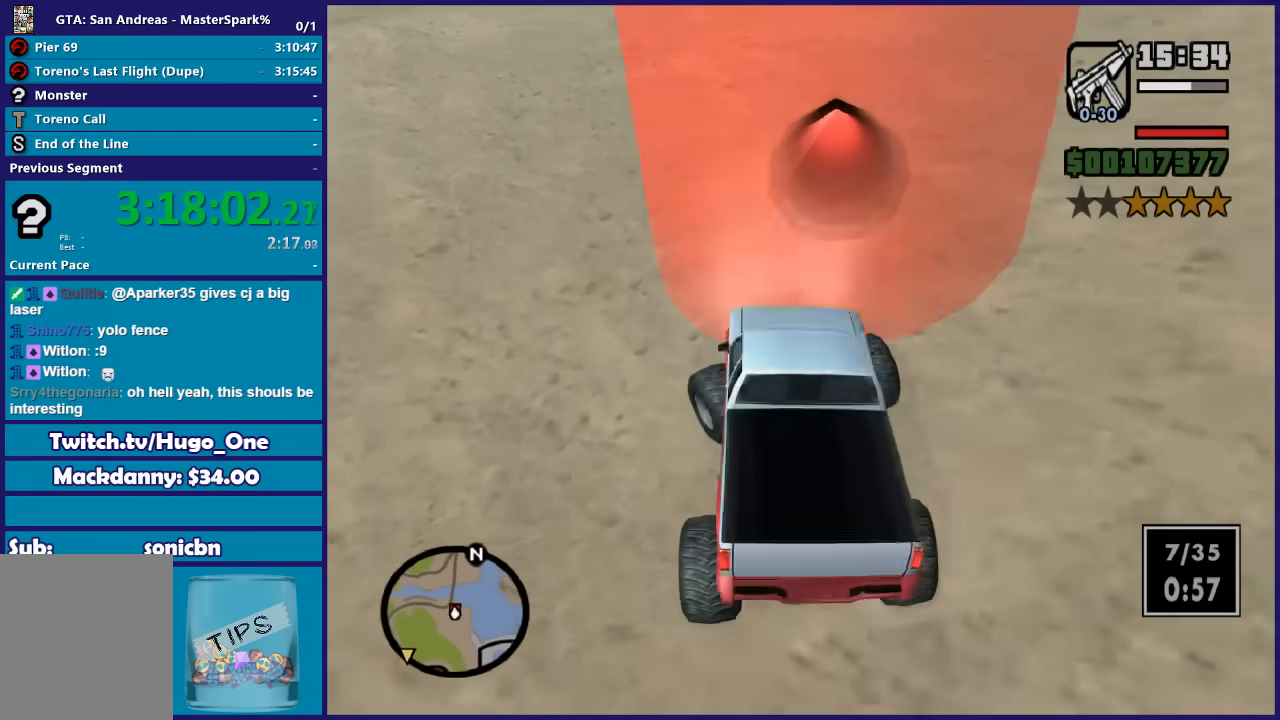
{"buttons": ["L2"], "left_stick": "right", "right_stick": "down-left", "button_events": [[133, "L2", "up"], [200, "L2", "down"]]}
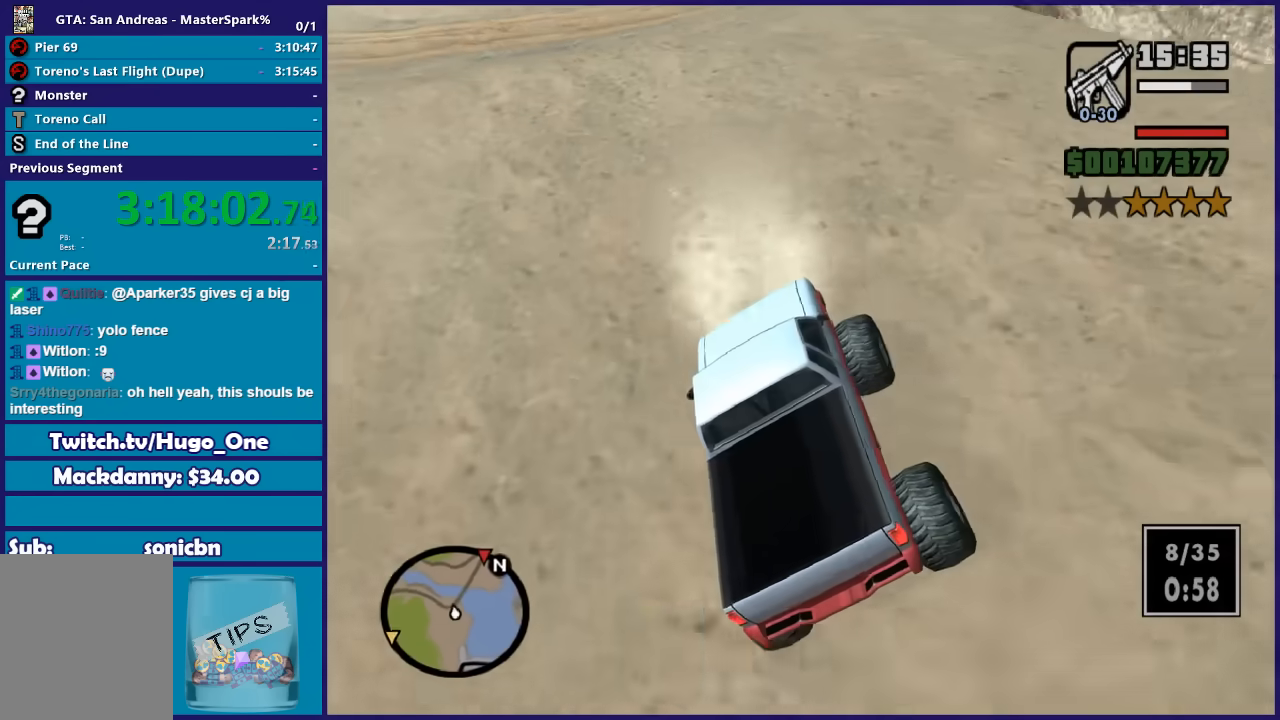
{"buttons": [], "left_stick": "right", "right_stick": "down-right", "button_events": [[101, "L2", "up"]]}
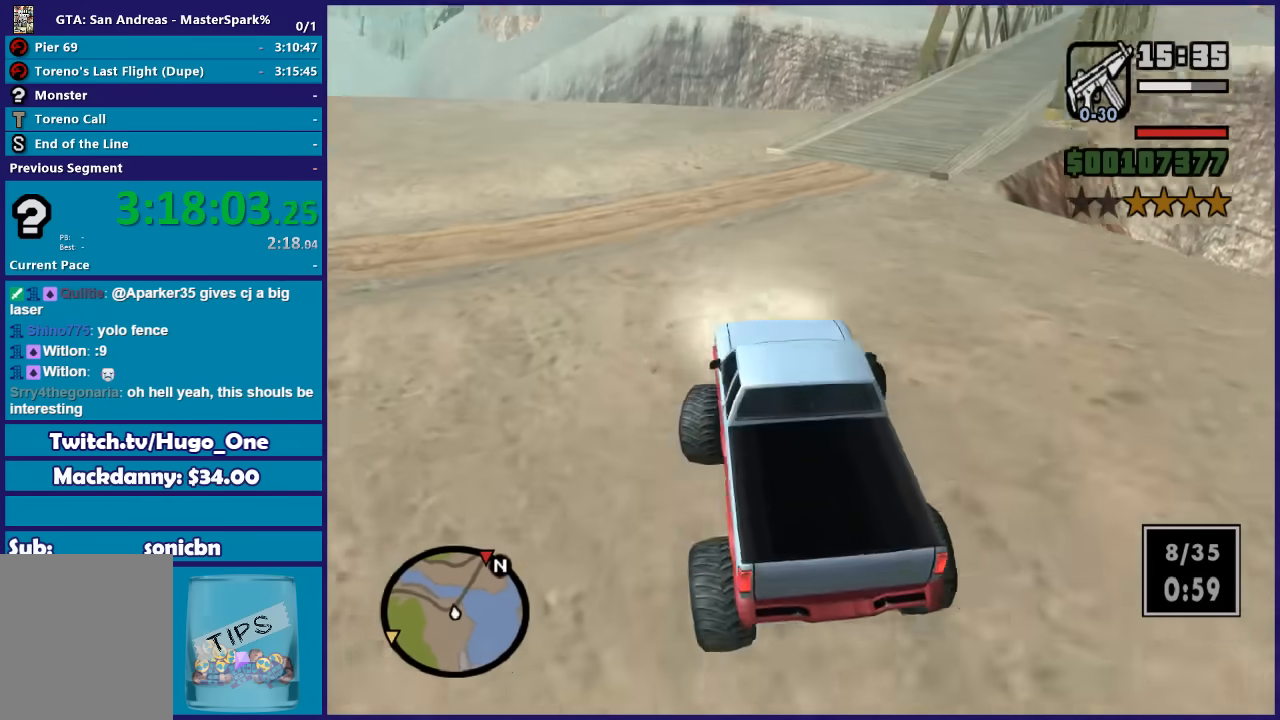
{"buttons": [], "left_stick": "down-left", "right_stick": "down", "button_events": []}
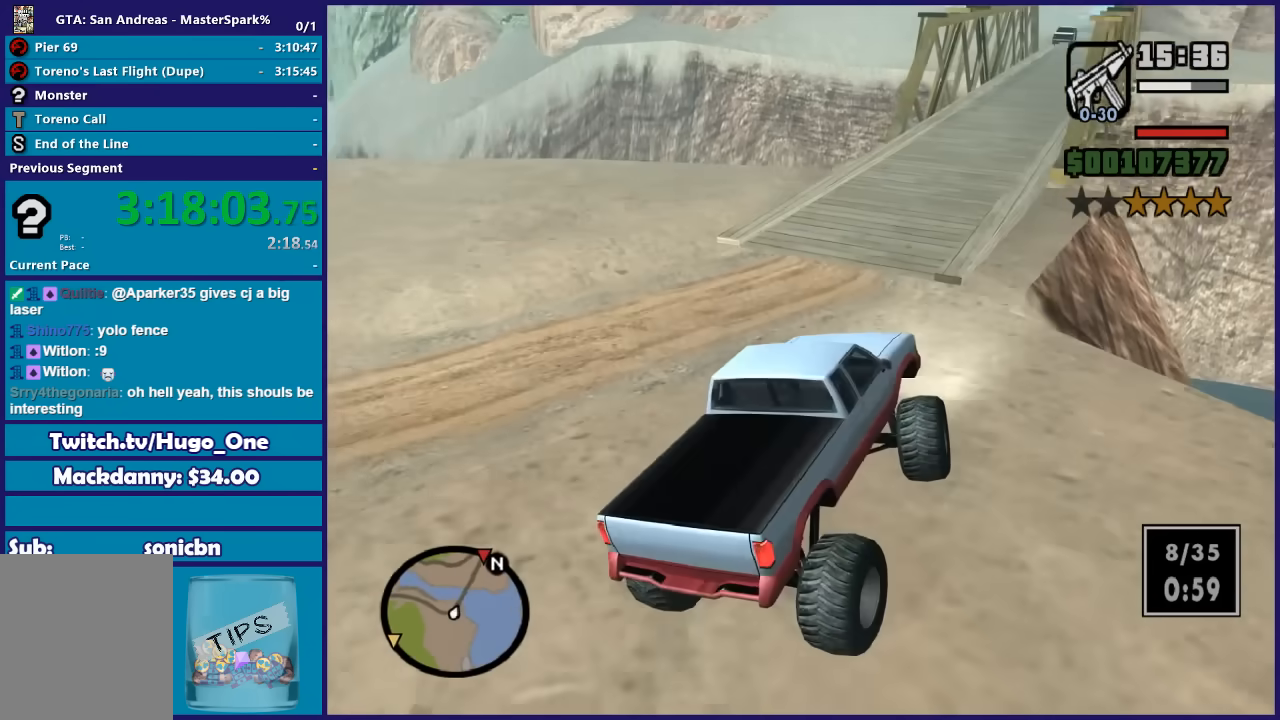
{"buttons": [], "left_stick": "down-left", "right_stick": "down", "button_events": [[101, "R2", "down"], [401, "R2", "up"]]}
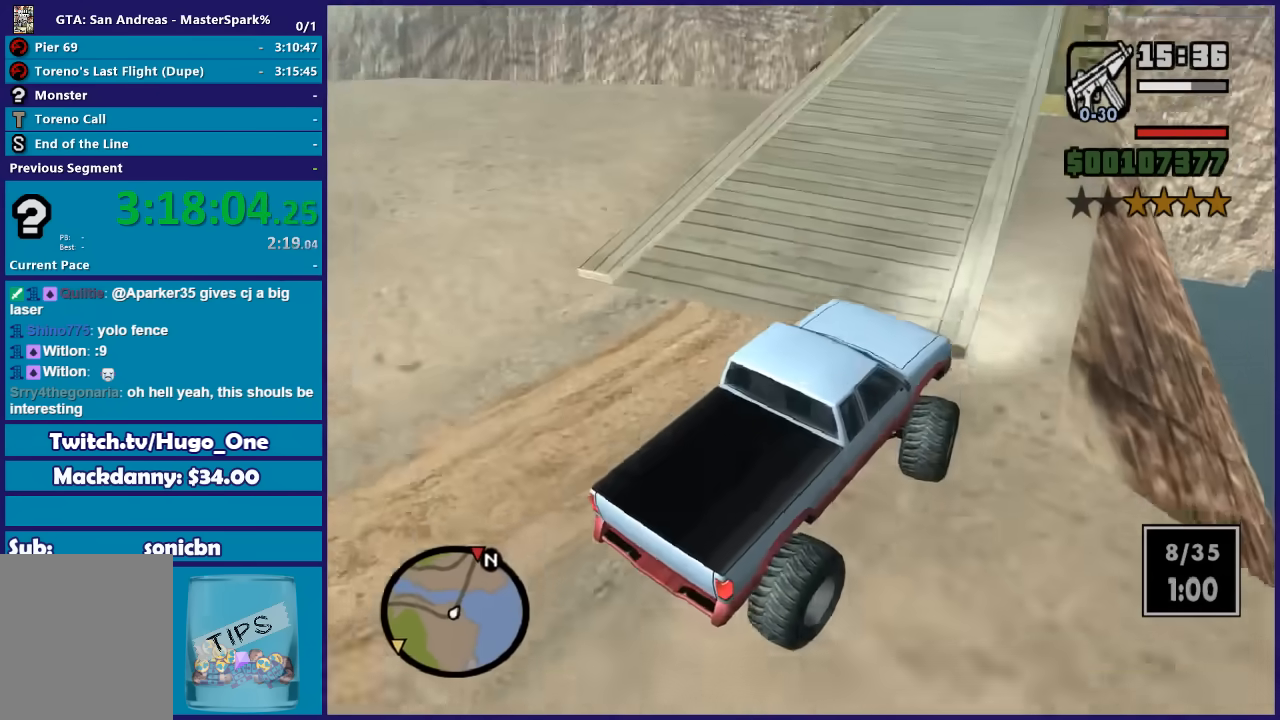
{"buttons": [], "left_stick": "right", "right_stick": "down", "button_events": []}
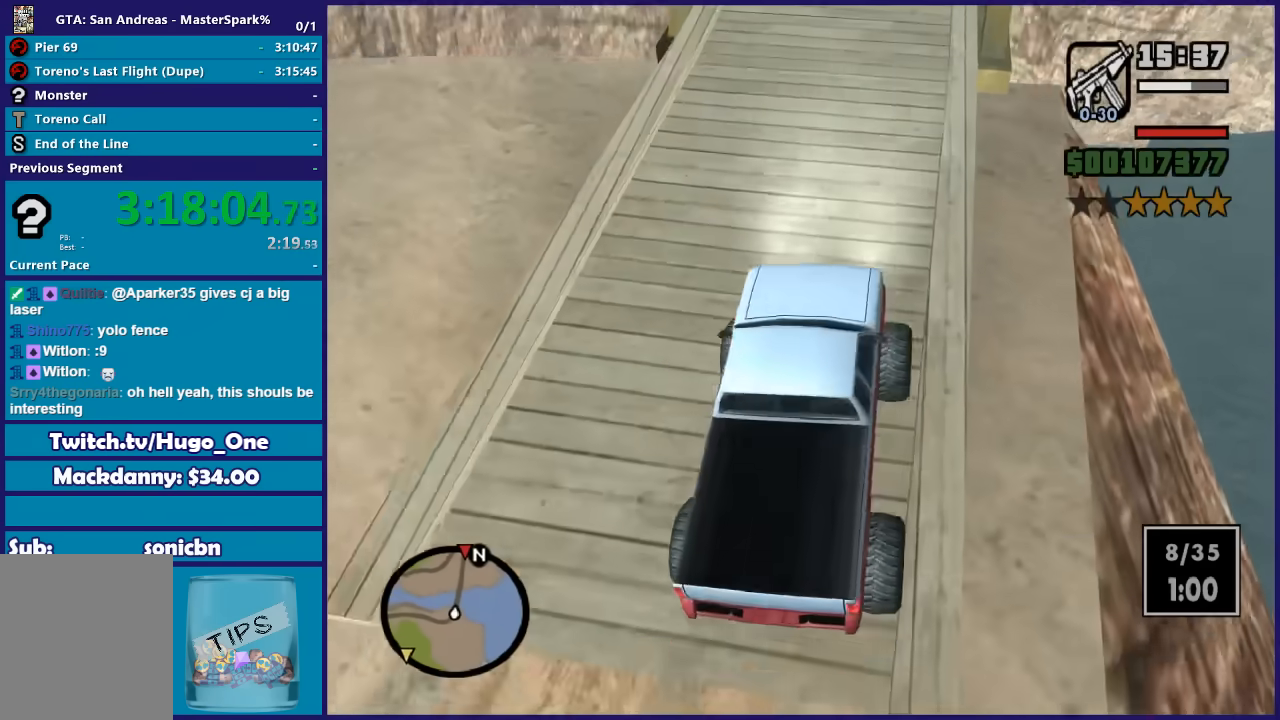
{"buttons": ["R2"], "left_stick": "right", "right_stick": "center", "button_events": [[67, "R2", "down"]]}
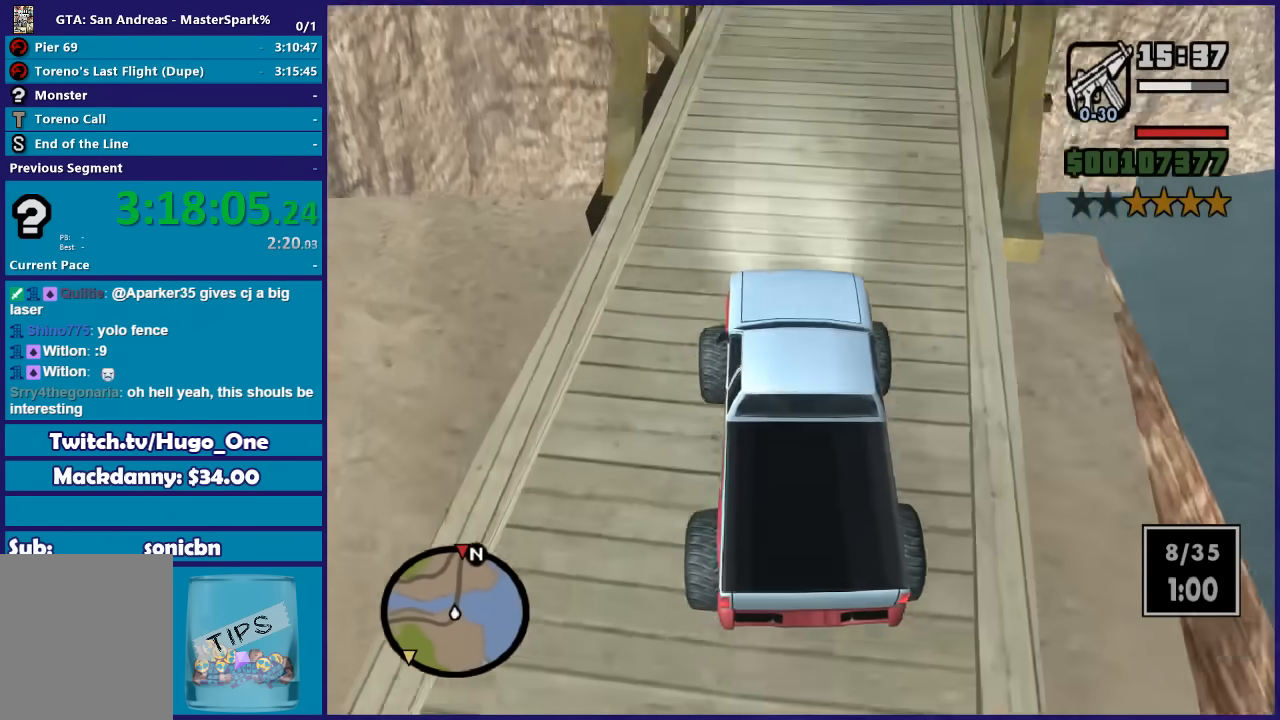
{"buttons": ["R2"], "left_stick": "right", "right_stick": "up", "button_events": []}
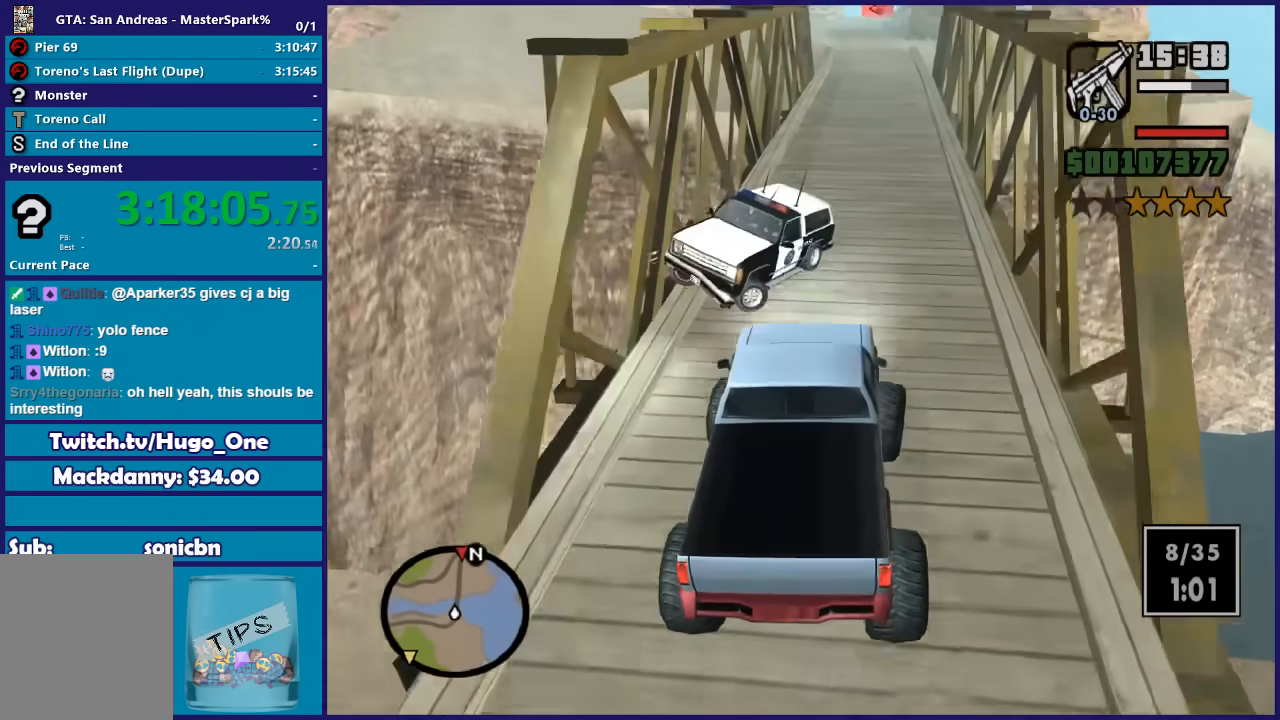
{"buttons": ["R2"], "left_stick": "left", "right_stick": "center", "button_events": []}
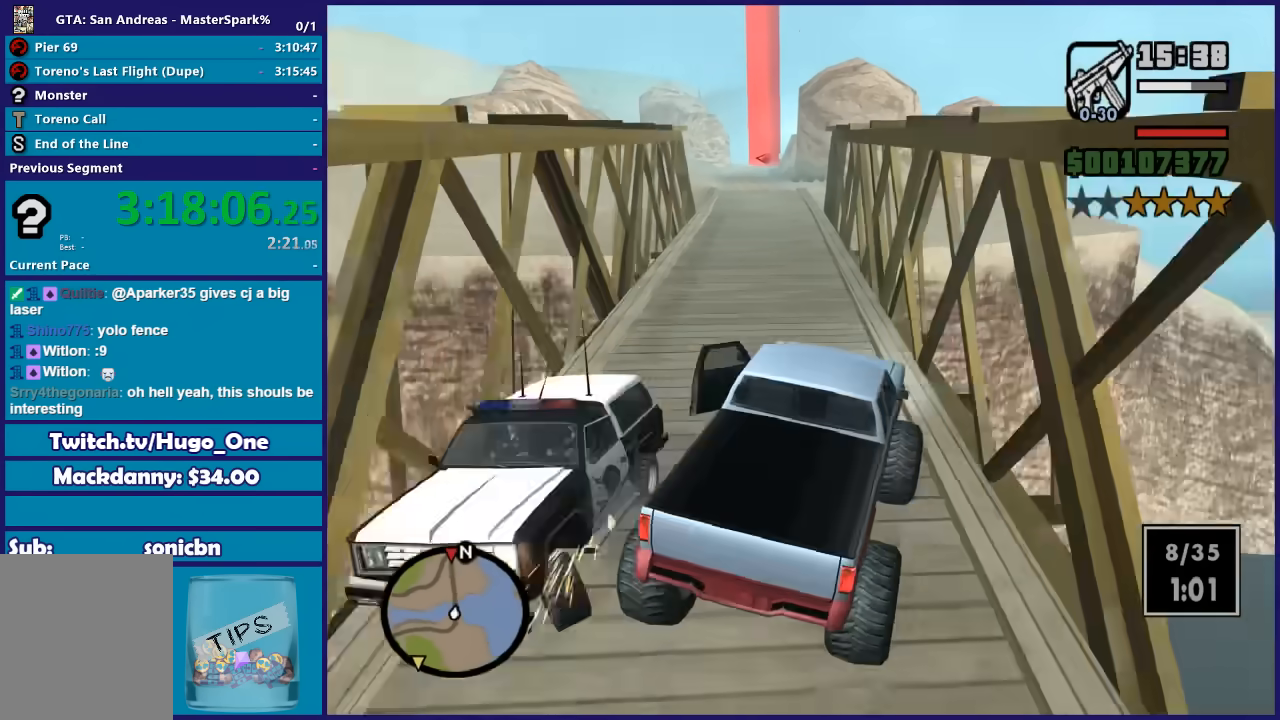
{"buttons": ["R2"], "left_stick": "right", "right_stick": "down-left", "button_events": []}
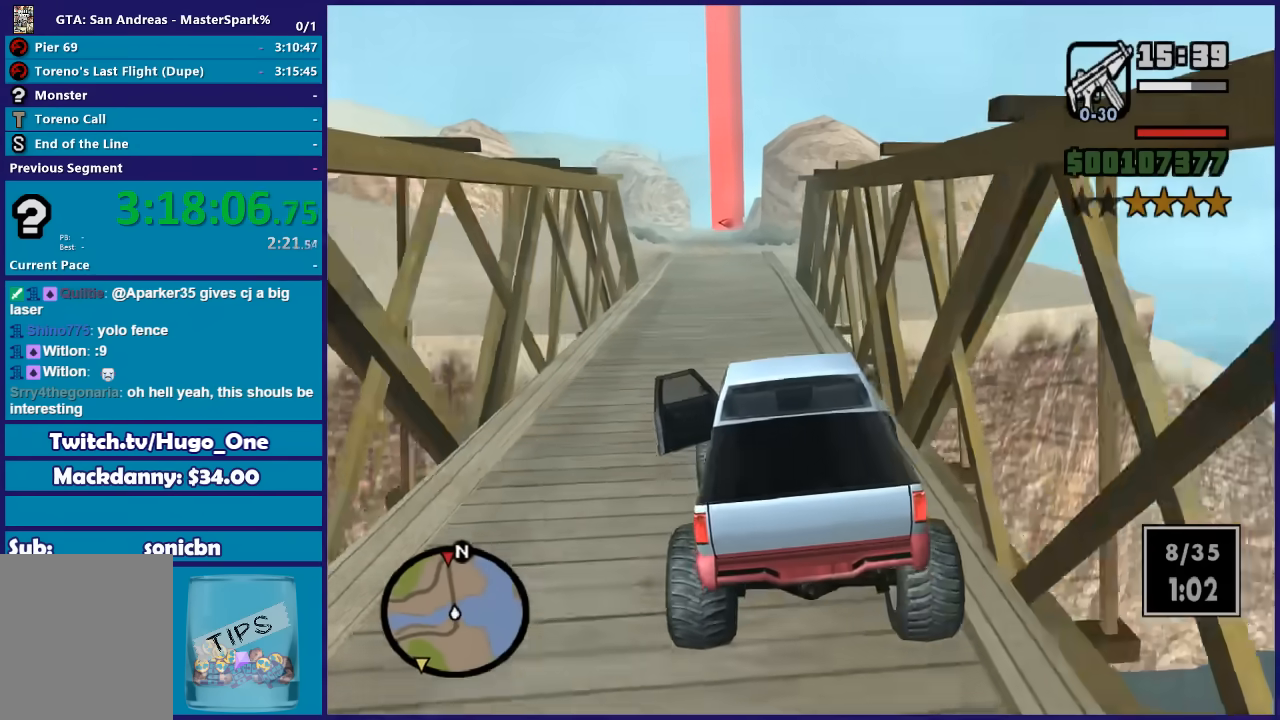
{"buttons": ["R2"], "left_stick": "center", "right_stick": "down", "button_events": []}
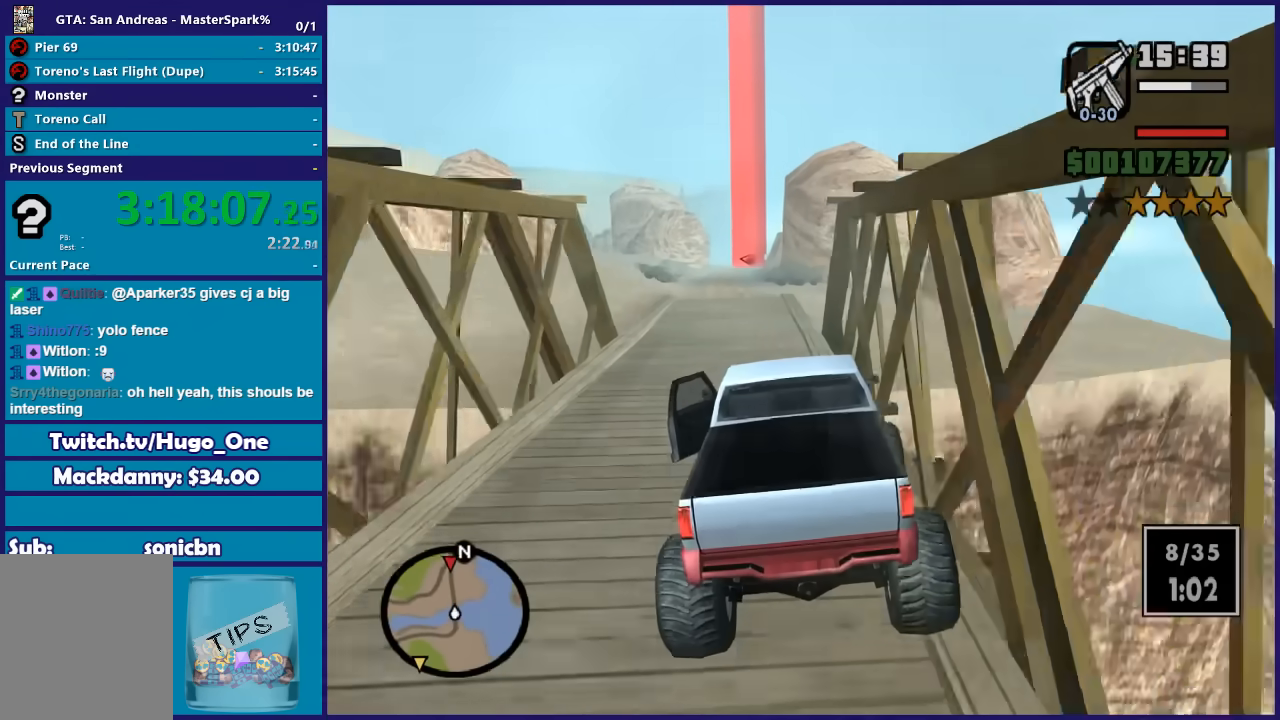
{"buttons": ["R2"], "left_stick": "center", "right_stick": "down-left", "button_events": []}
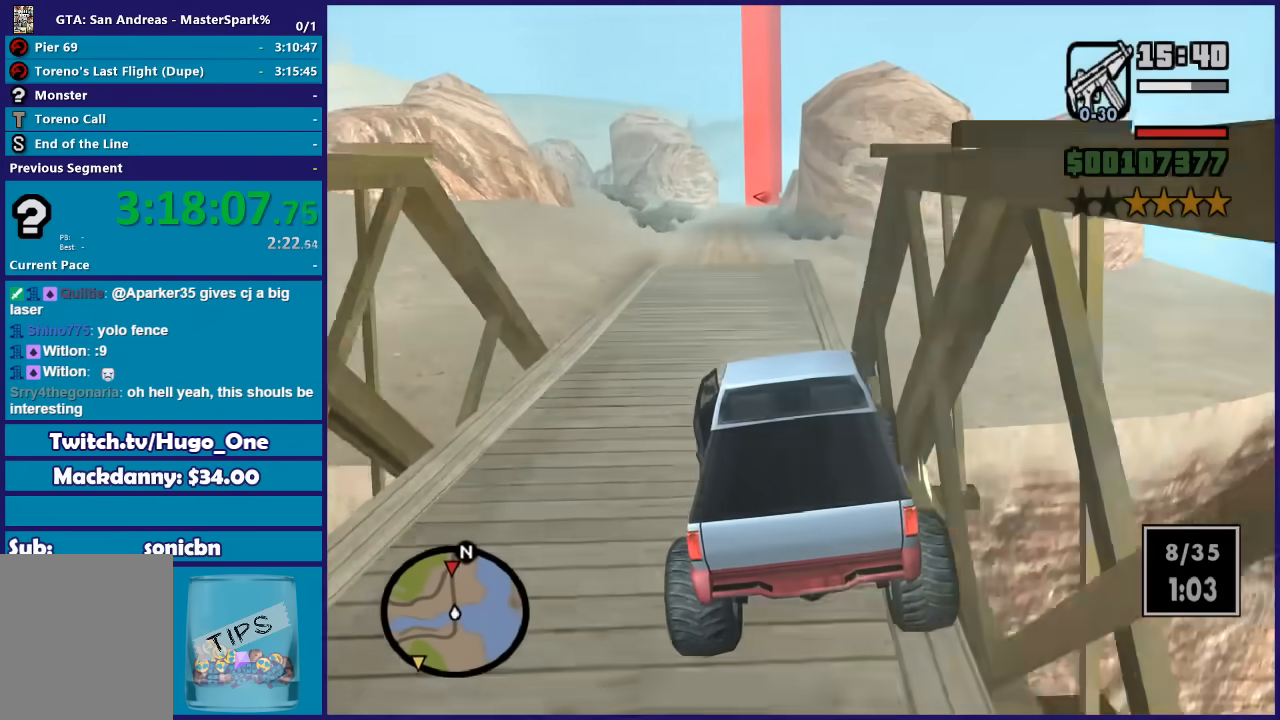
{"buttons": ["R2"], "left_stick": "right", "right_stick": "center", "button_events": []}
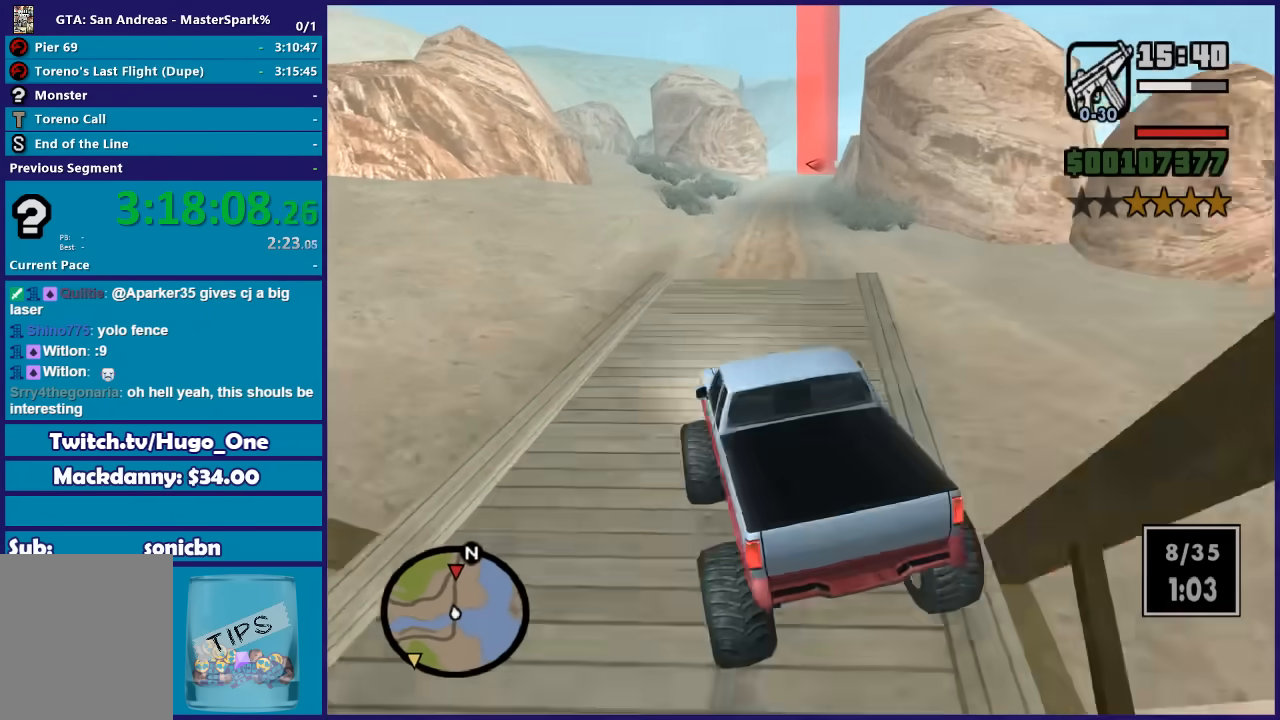
{"buttons": ["R2"], "left_stick": "right", "right_stick": "down", "button_events": []}
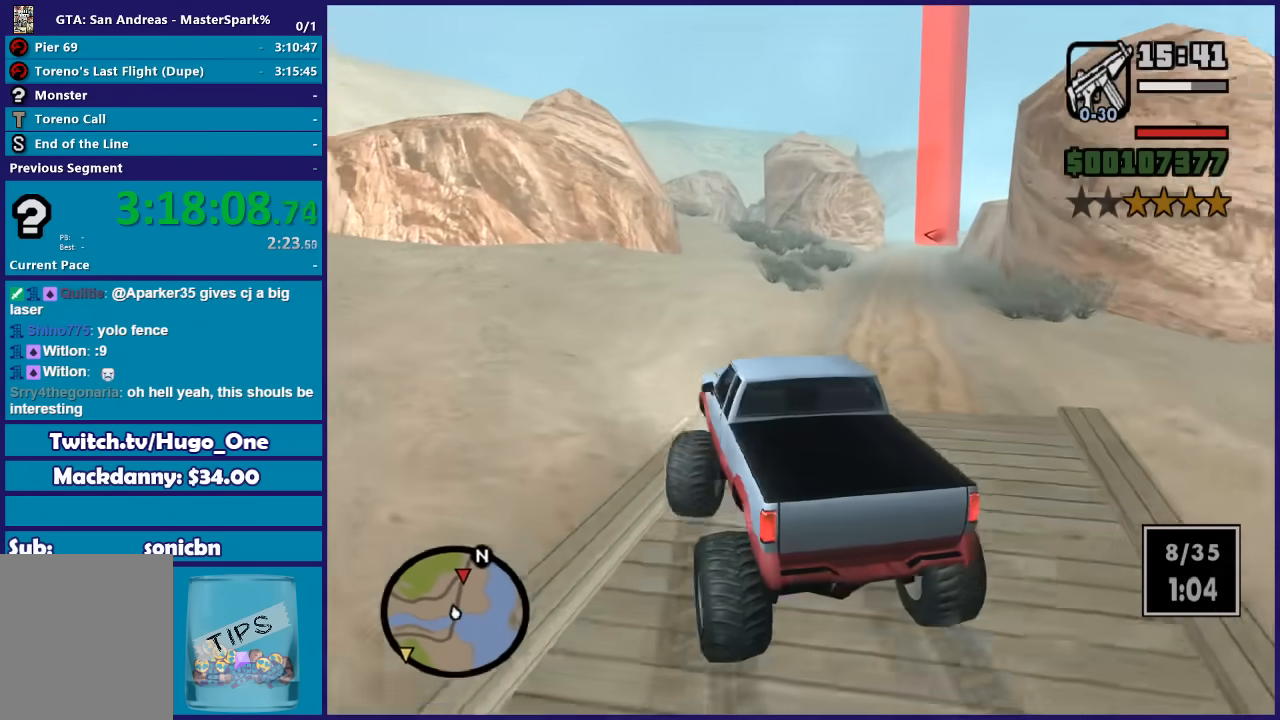
{"buttons": ["R2"], "left_stick": "left", "right_stick": "down", "button_events": []}
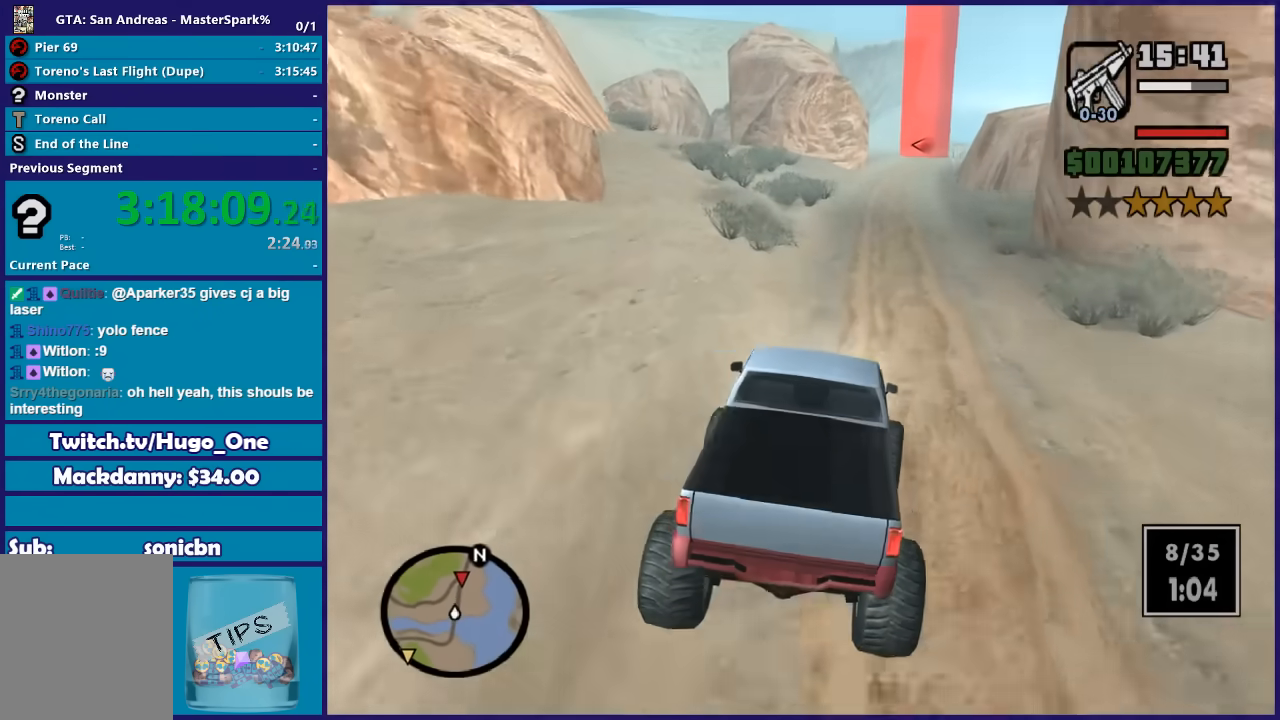
{"buttons": ["R2"], "left_stick": "center", "right_stick": "down", "button_events": []}
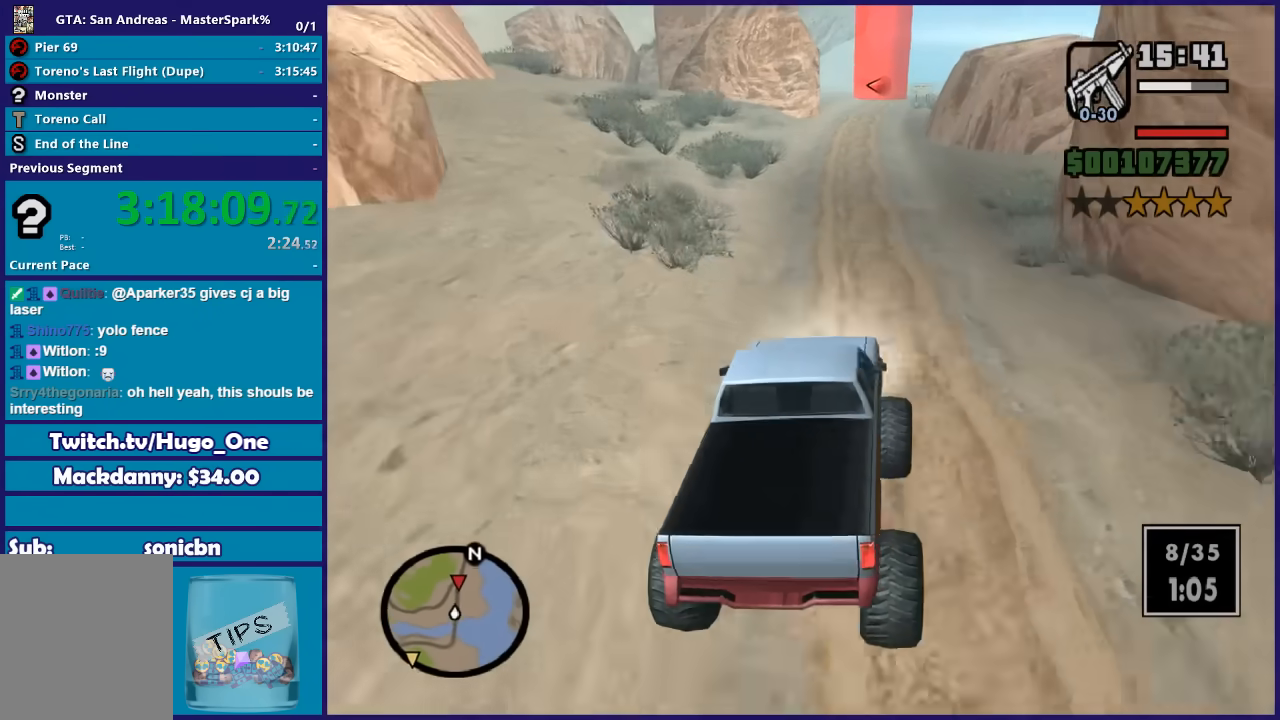
{"buttons": ["R2"], "left_stick": "right", "right_stick": "down-left", "button_events": []}
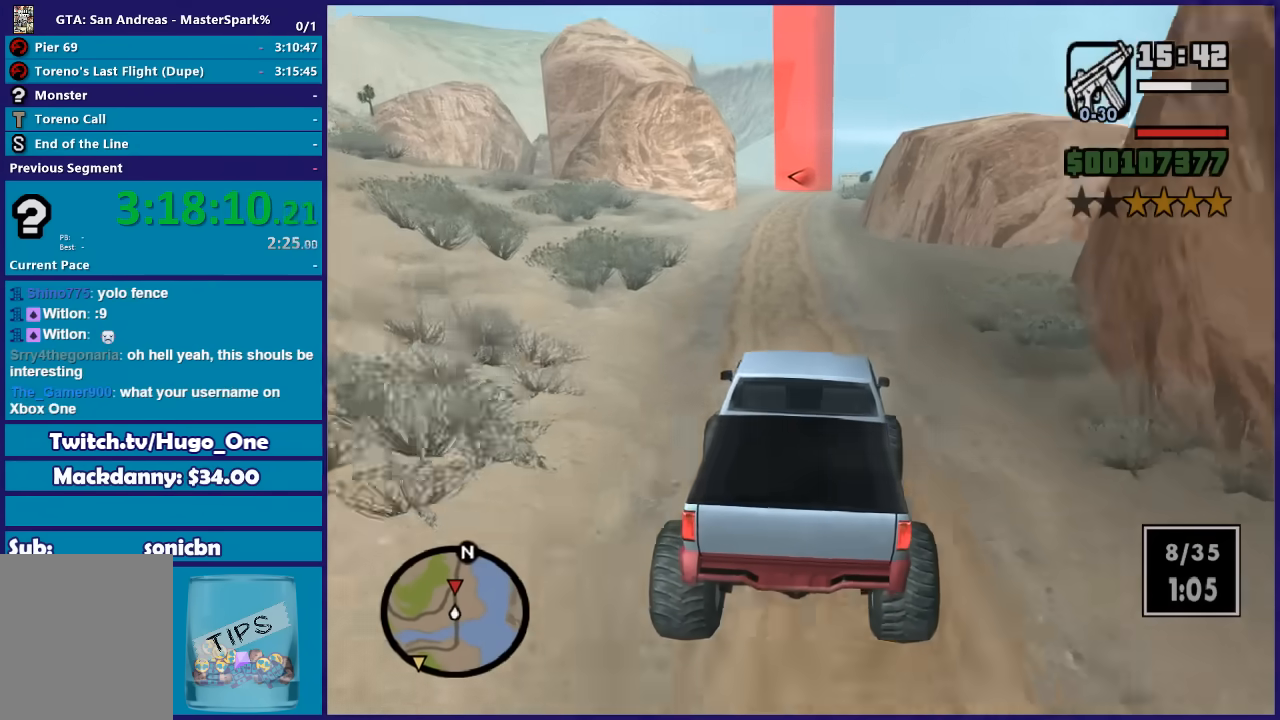
{"buttons": ["R2"], "left_stick": "center", "right_stick": "down-left", "button_events": []}
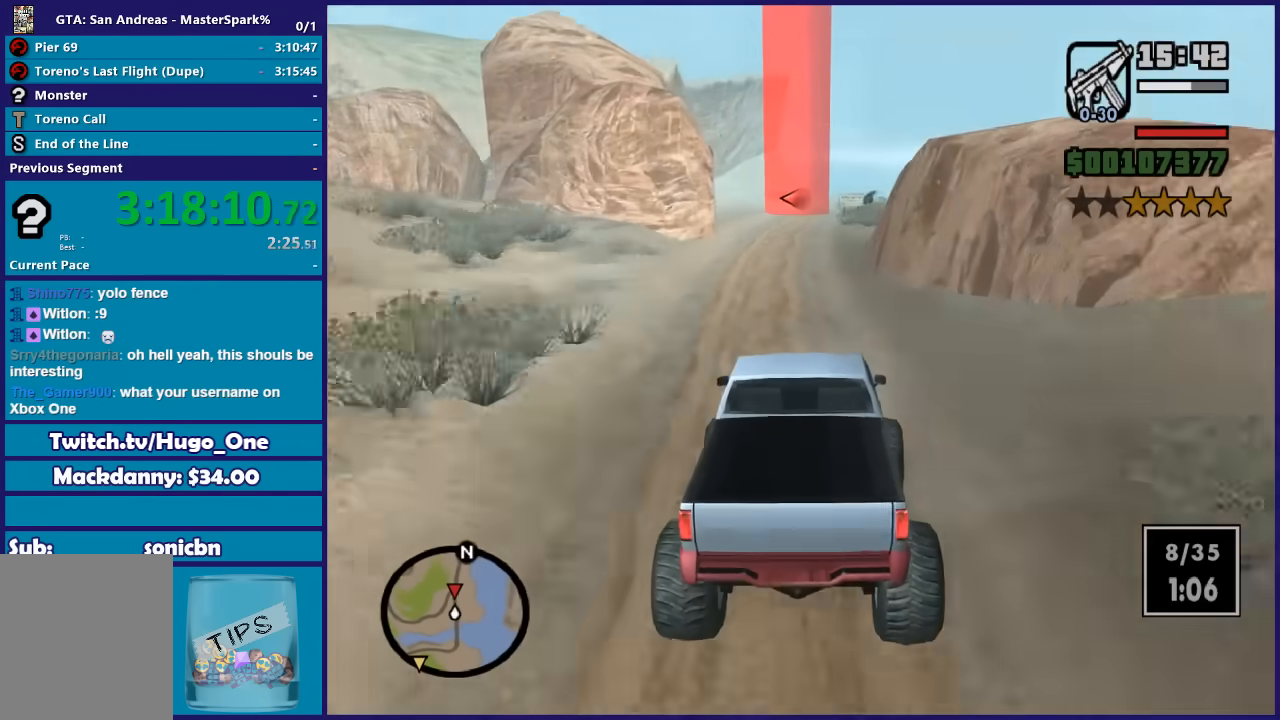
{"buttons": ["R2"], "left_stick": "center", "right_stick": "down-left", "button_events": []}
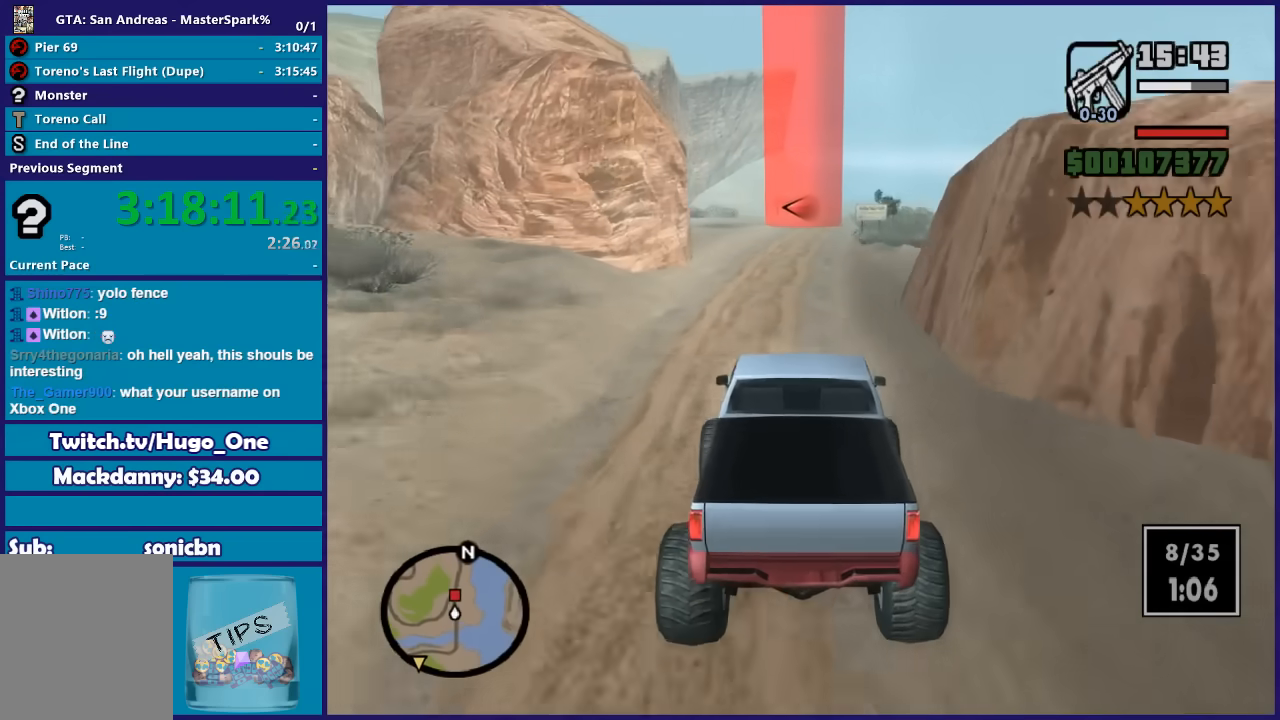
{"buttons": ["R2"], "left_stick": "center", "right_stick": "down-left", "button_events": []}